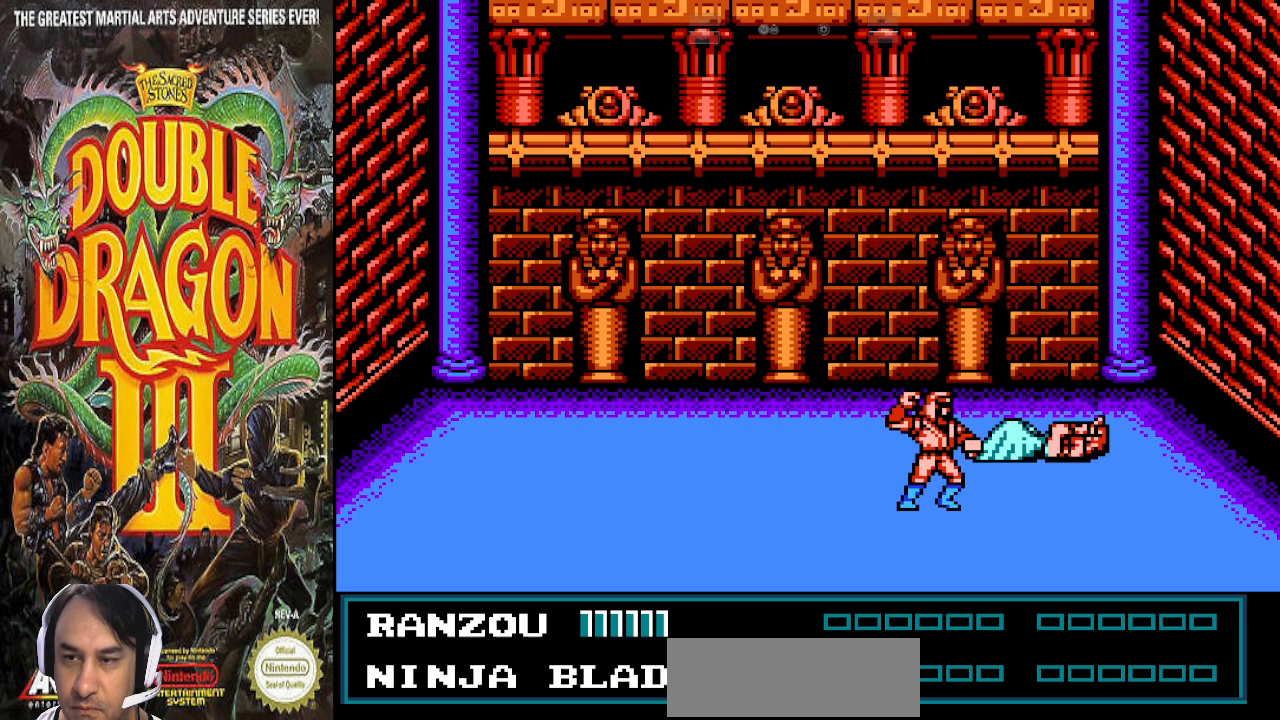
Gameplay with a controller (PlayStation layout); each line is a JSON object with the inputs held at the frame after it. "events" lists button and stick changes between this image and that frame as [ms after this image, input, new state], when the widget could be followed in between. Not read: CIRCLE CROSS DPAD_LEFT L1 L2 L3 R1 R2 R3 SELECT.
{"buttons": ["DPAD_RIGHT"], "events": [[500, "DPAD_RIGHT", "down"]]}
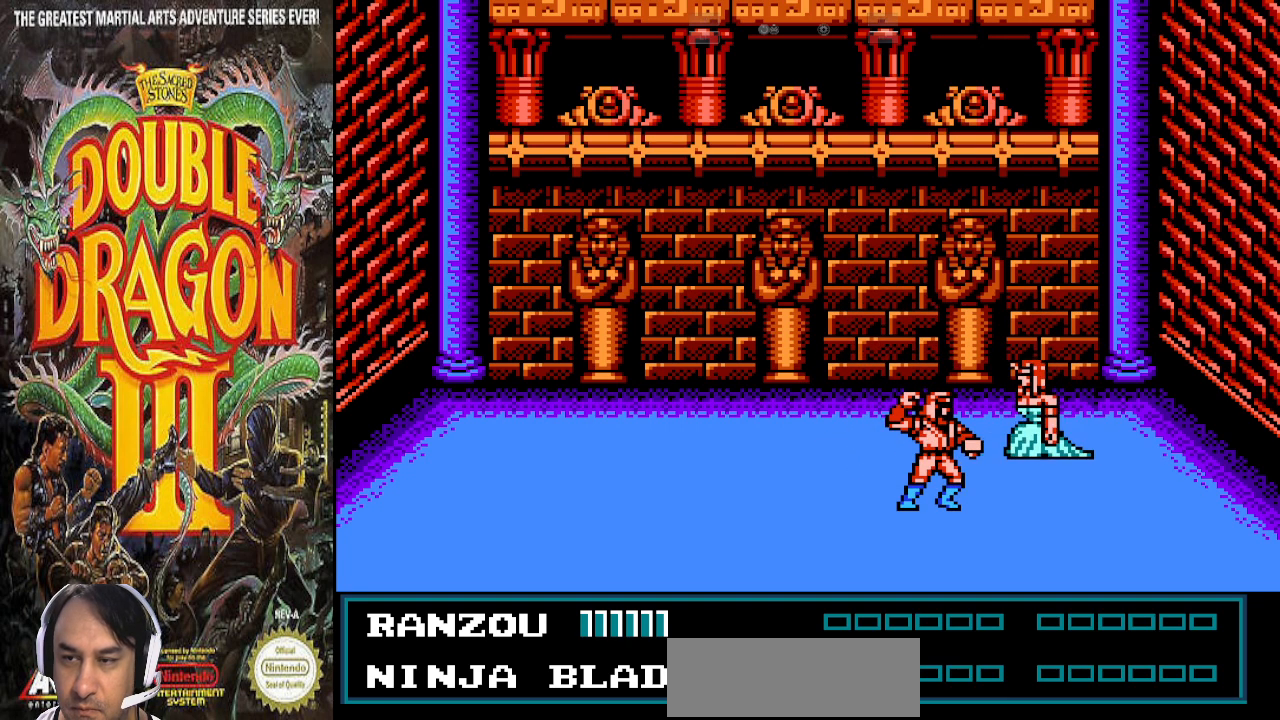
{"buttons": [], "events": [[100, "DPAD_RIGHT", "up"]]}
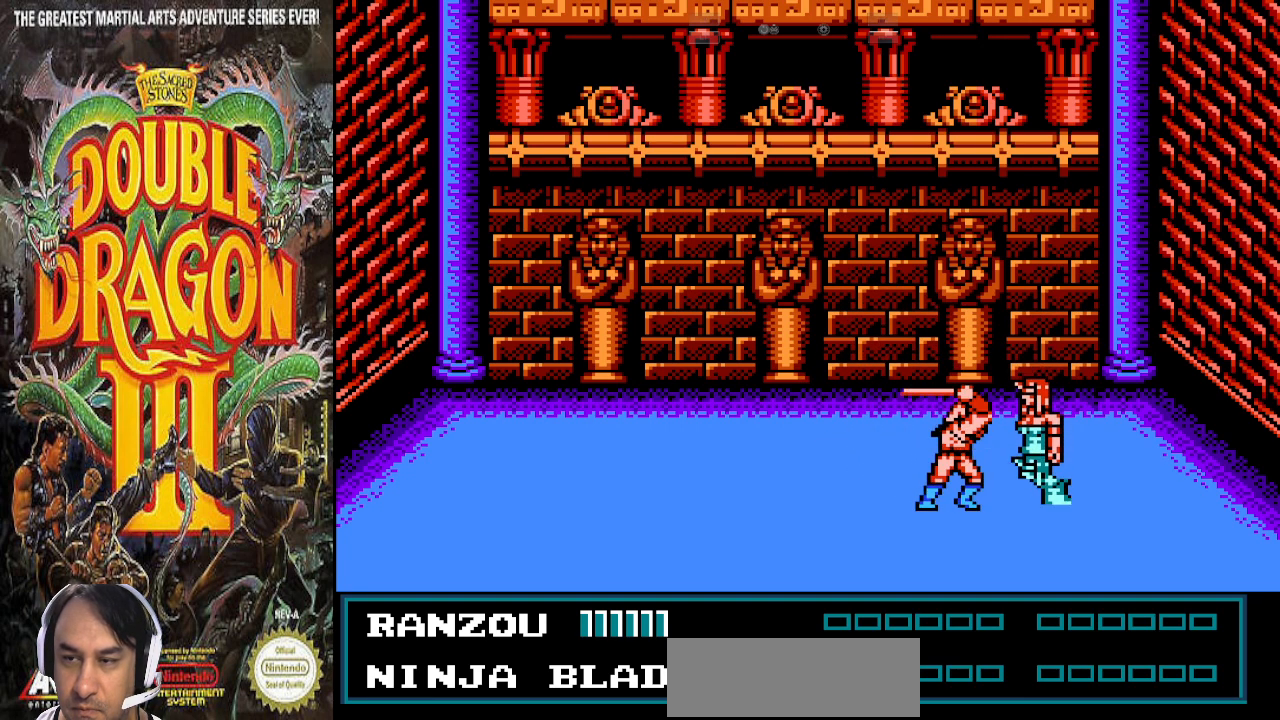
{"buttons": [], "events": []}
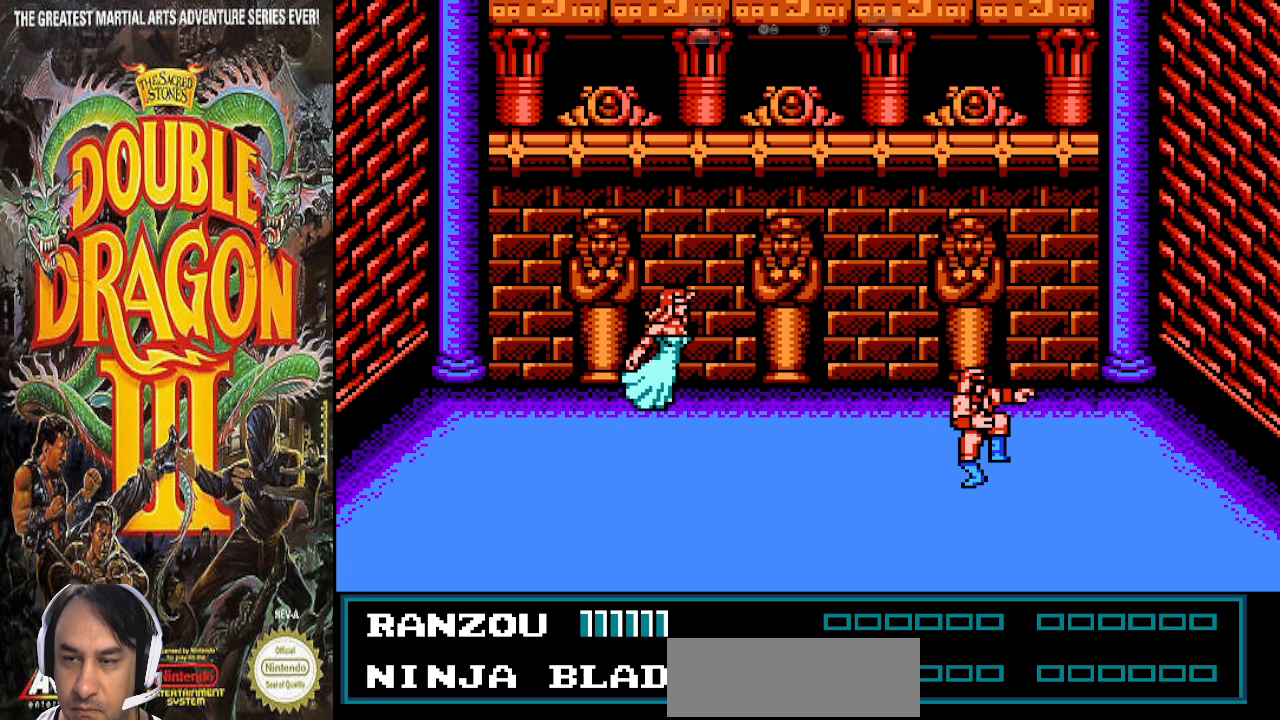
{"buttons": ["DPAD_UP"], "events": [[367, "DPAD_UP", "down"]]}
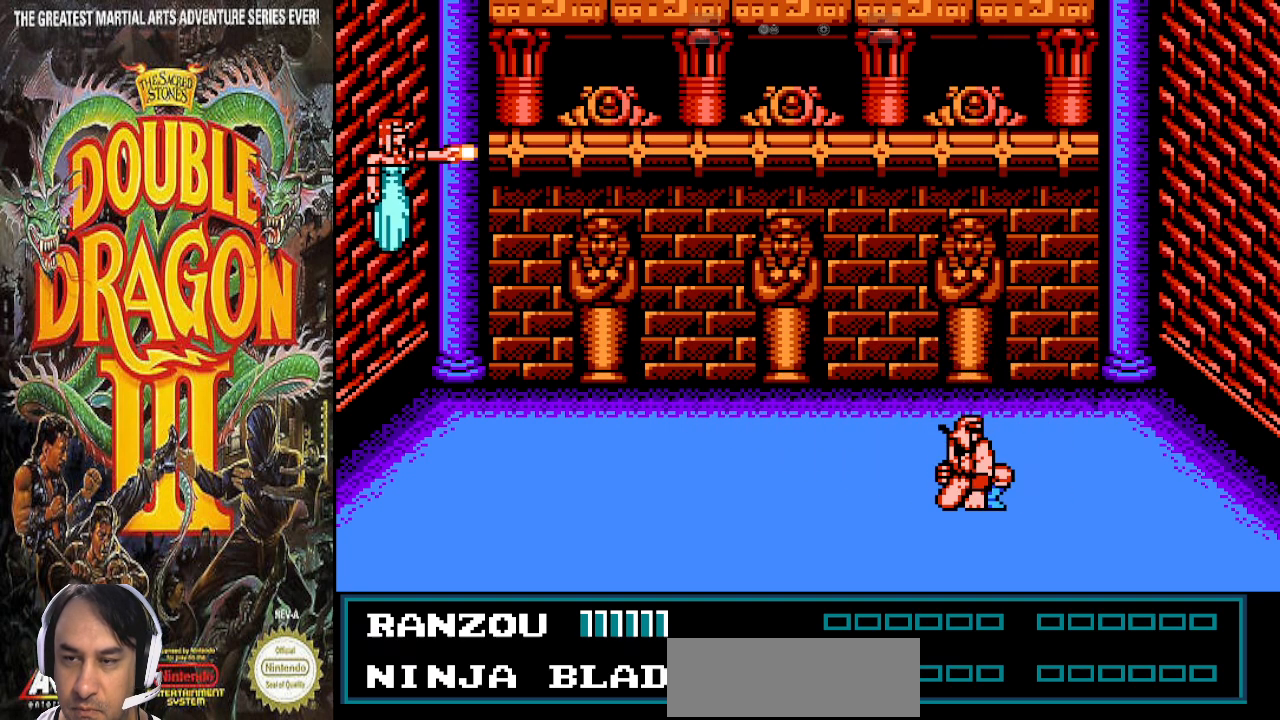
{"buttons": ["DPAD_UP"], "events": []}
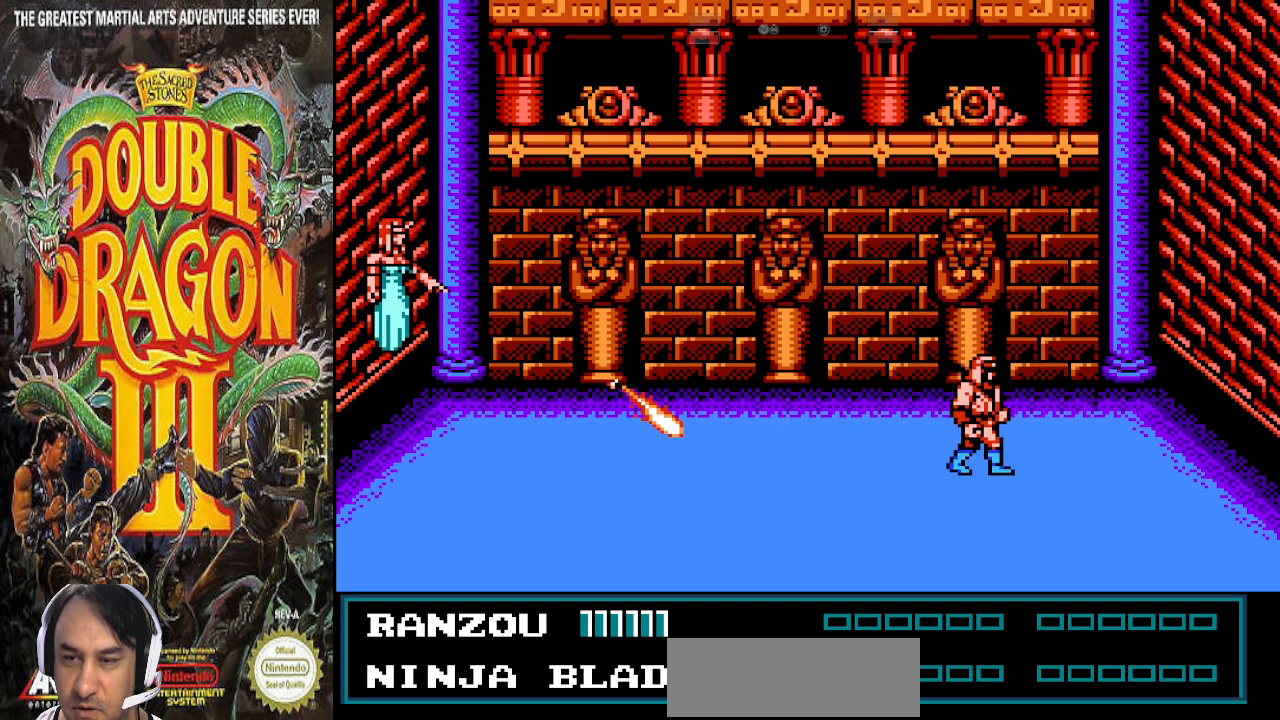
{"buttons": [], "events": [[233, "DPAD_UP", "up"]]}